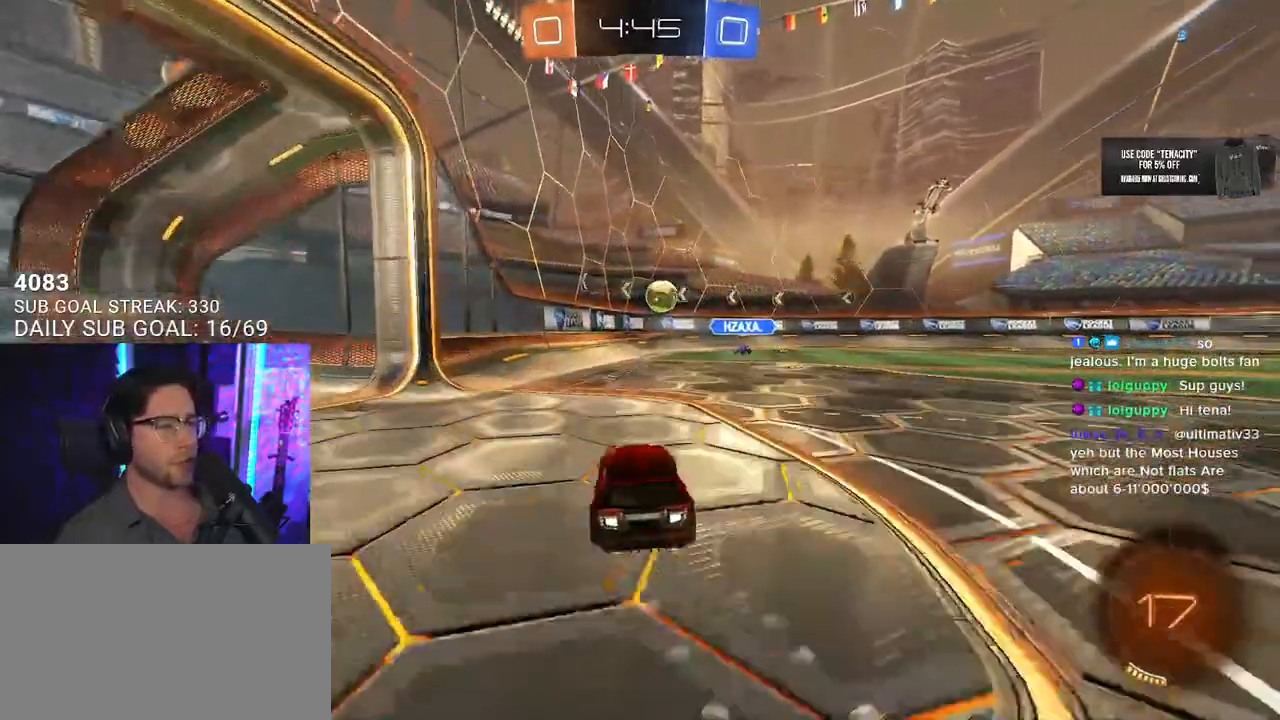
Gameplay with a controller (PlayStation layout); each line is a JSON object with the inputs held at the frame after it. "button_events" lists button changes between this image and that frame as [ms after this image, input, new state], when the widget could be followed in between (sticks are given only as held states).
{"buttons": ["R2"], "left_stick": "up-right", "right_stick": "center", "button_events": [[167, "CROSS", "down"], [483, "CROSS", "up"]]}
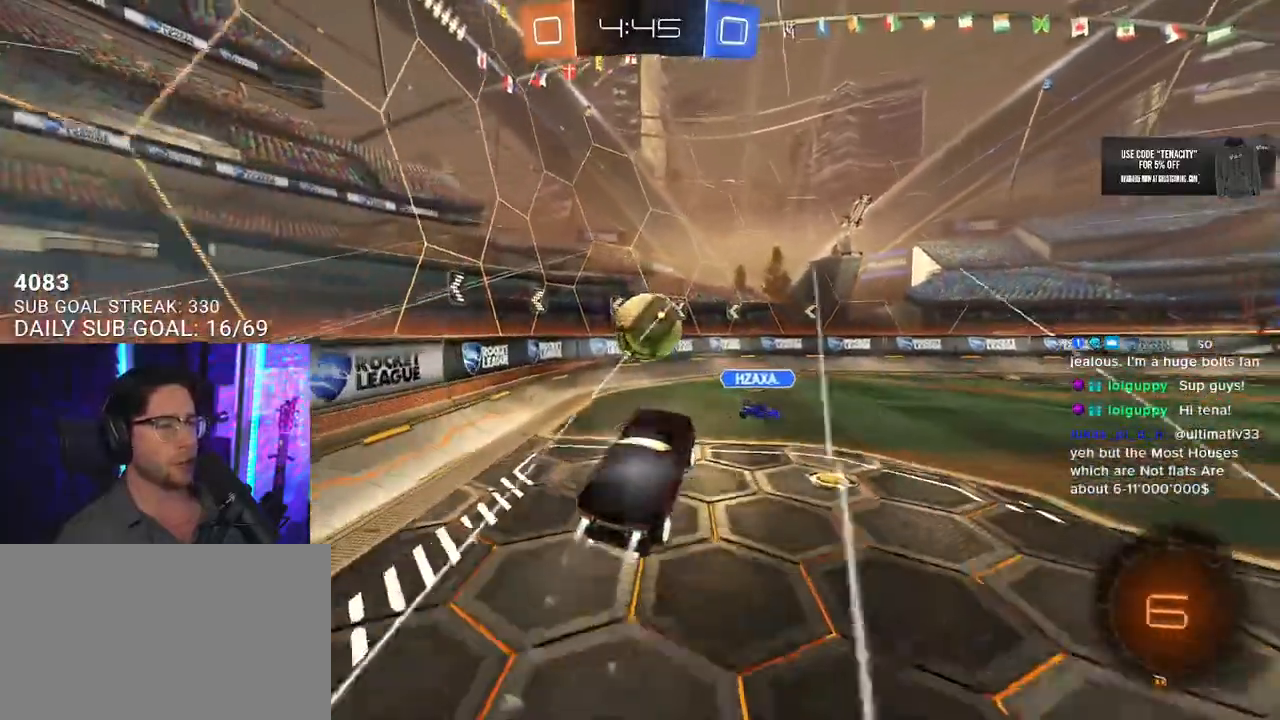
{"buttons": ["SQUARE", "L2", "R2"], "left_stick": "down-left", "right_stick": "center", "button_events": [[83, "L2", "down"], [100, "CROSS", "down"], [150, "SQUARE", "down"], [217, "CROSS", "up"], [217, "L2", "up"], [400, "L2", "down"]]}
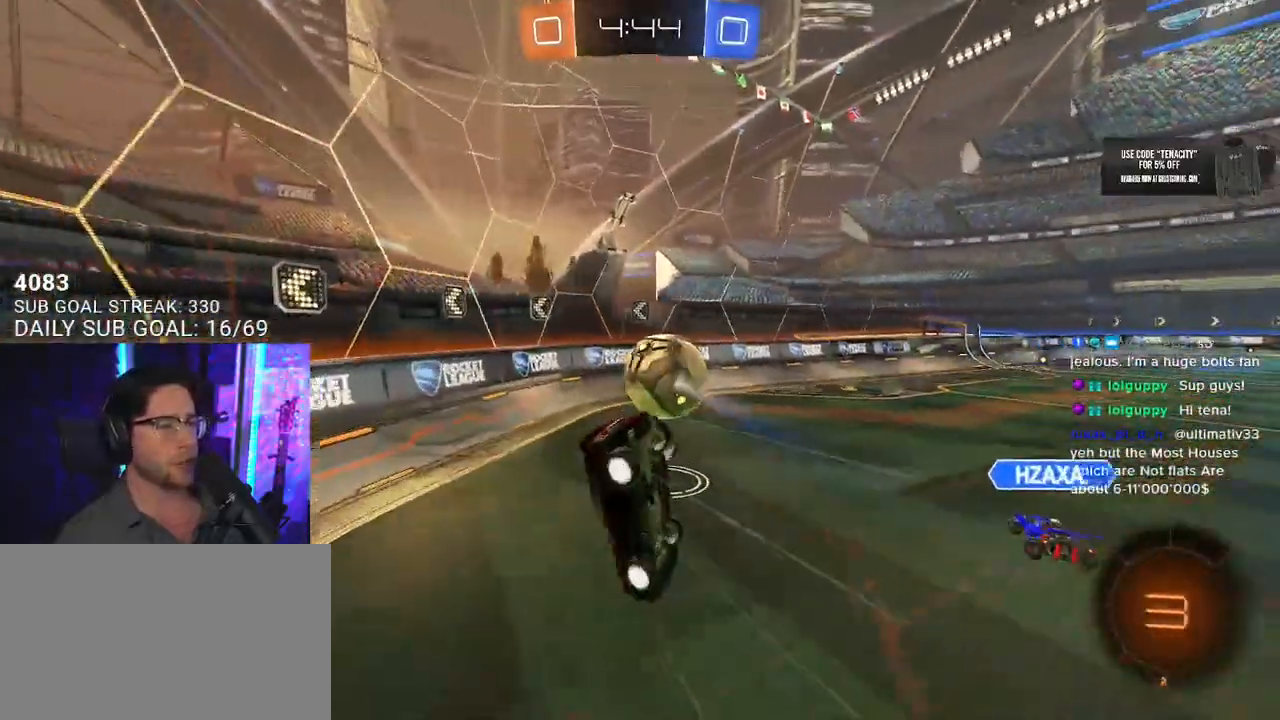
{"buttons": ["R2"], "left_stick": "up-left", "right_stick": "center", "button_events": [[367, "SQUARE", "up"], [483, "L2", "up"]]}
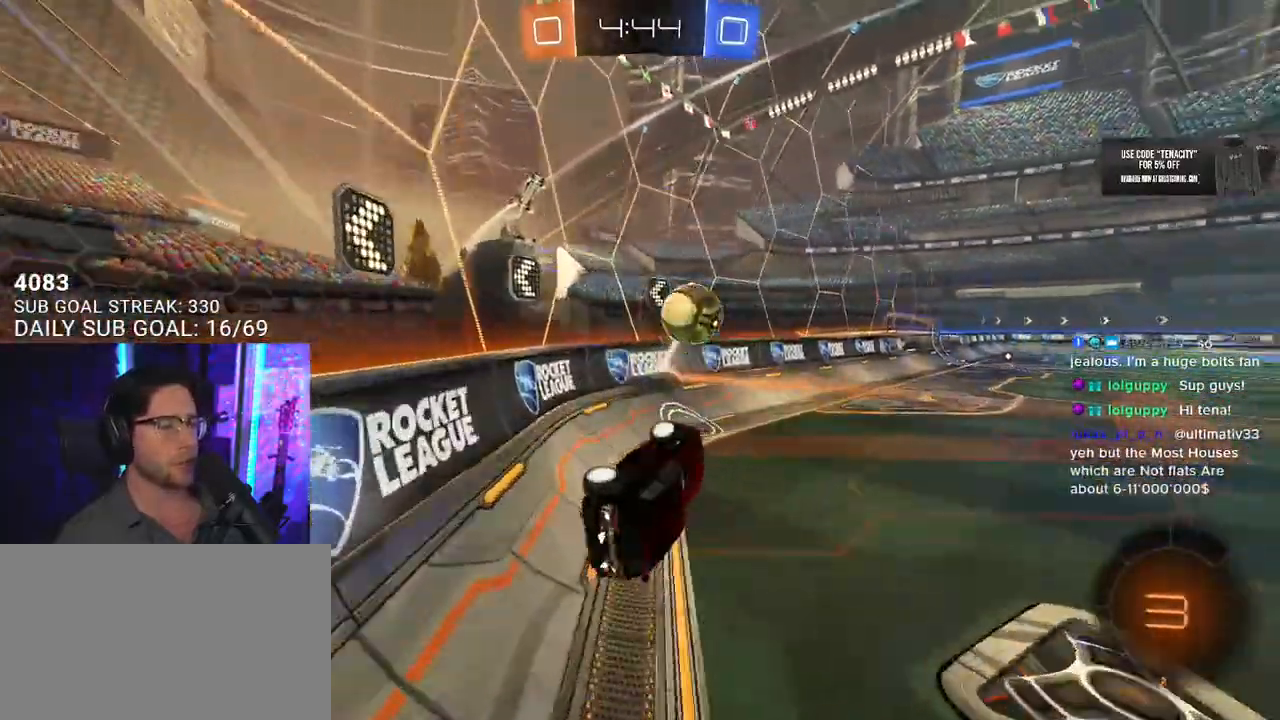
{"buttons": ["R2"], "left_stick": "right", "right_stick": "center", "button_events": []}
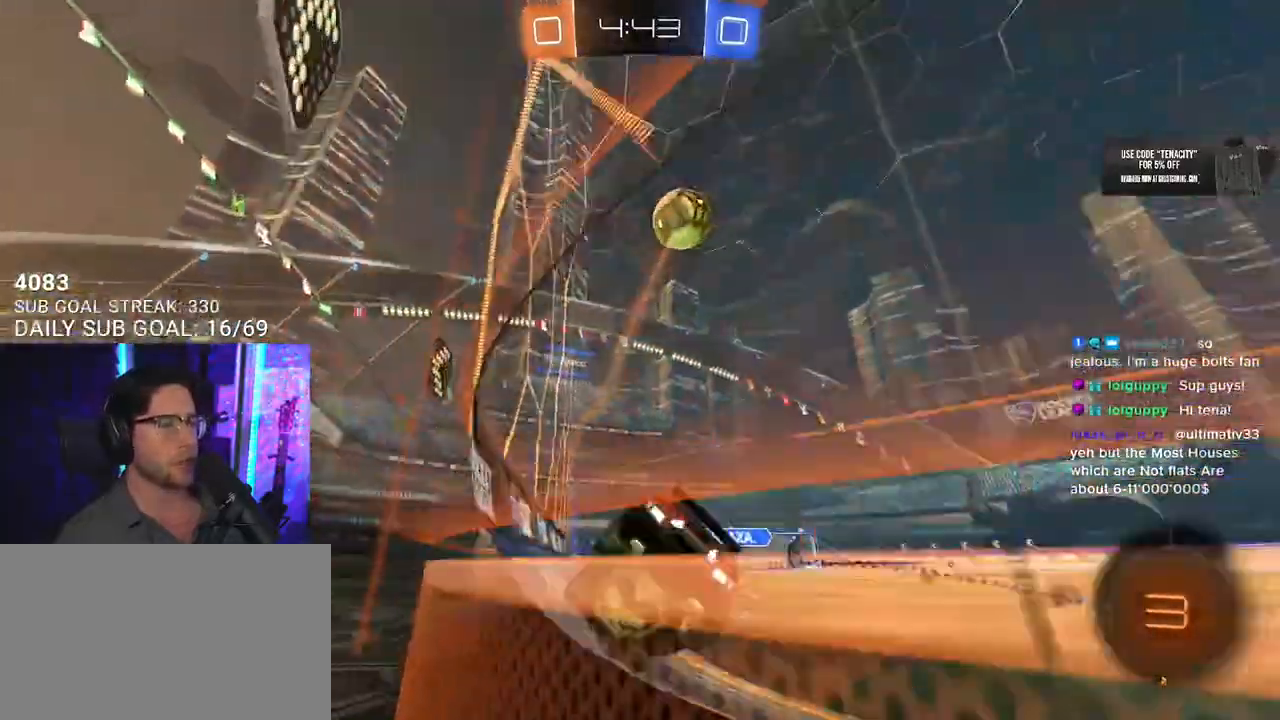
{"buttons": ["R2"], "left_stick": "center", "right_stick": "center", "button_events": [[100, "TRIANGLE", "down"], [217, "TRIANGLE", "up"]]}
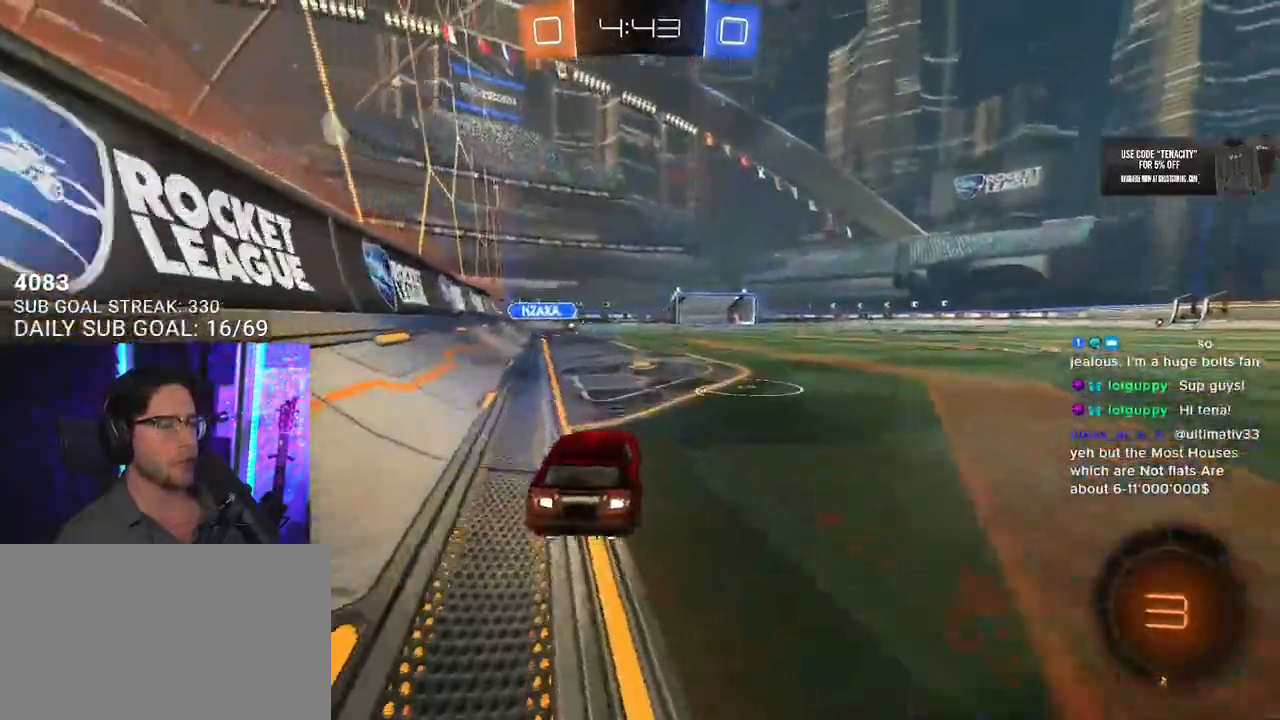
{"buttons": [], "left_stick": "center", "right_stick": "center", "button_events": [[50, "TRIANGLE", "down"], [100, "L2", "down"], [133, "R2", "up"], [150, "TRIANGLE", "up"], [300, "L2", "up"]]}
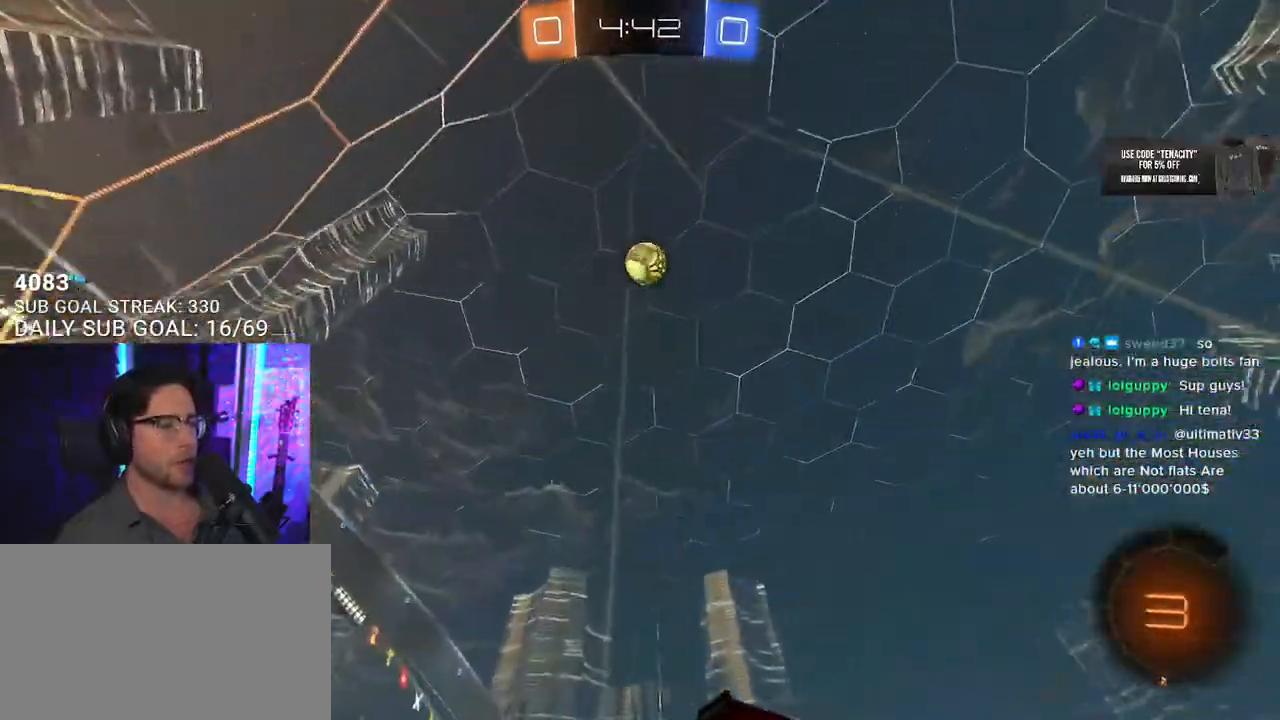
{"buttons": ["R2"], "left_stick": "right", "right_stick": "center", "button_events": [[200, "R2", "down"]]}
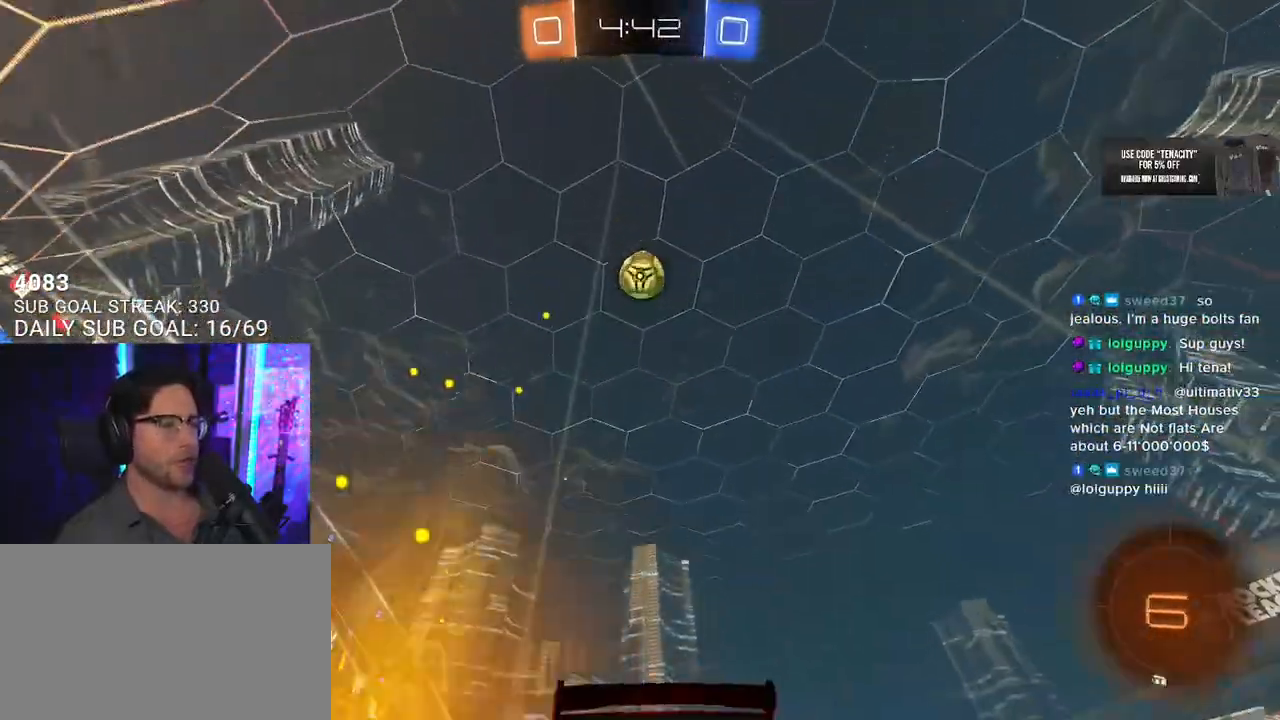
{"buttons": [], "left_stick": "center", "right_stick": "center", "button_events": [[250, "R2", "up"]]}
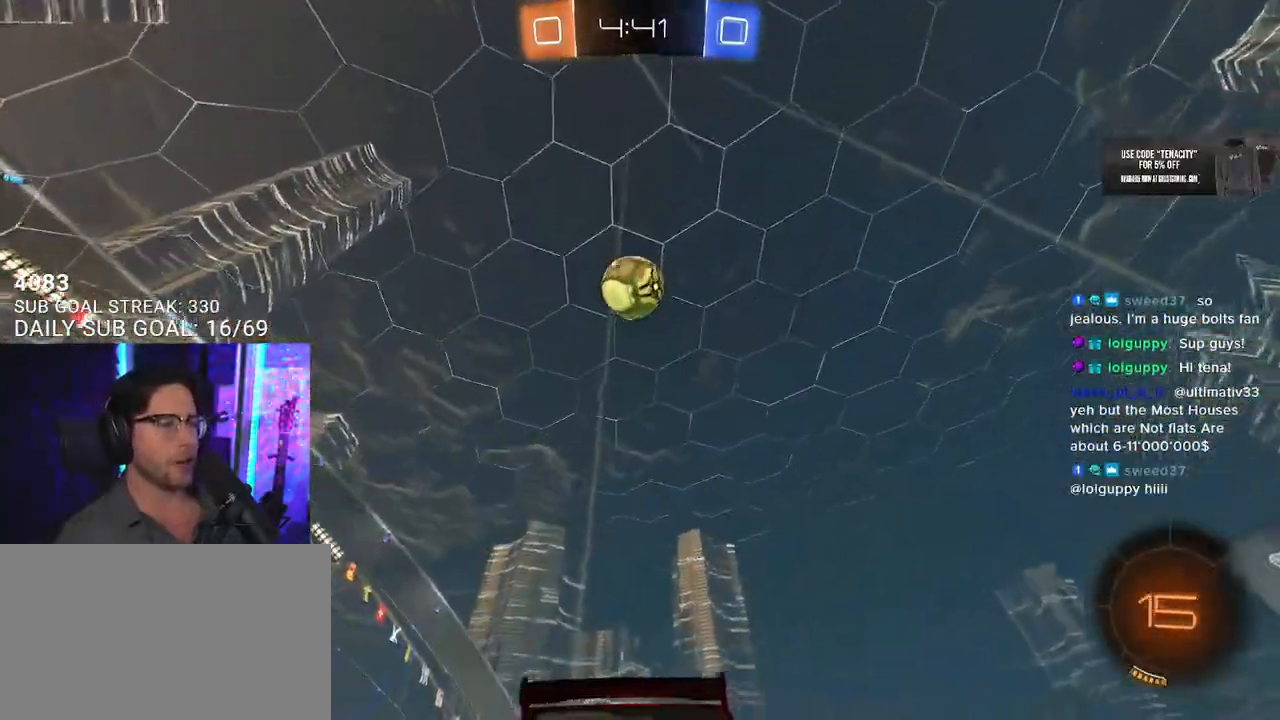
{"buttons": ["R2"], "left_stick": "center", "right_stick": "center", "button_events": [[350, "R2", "down"]]}
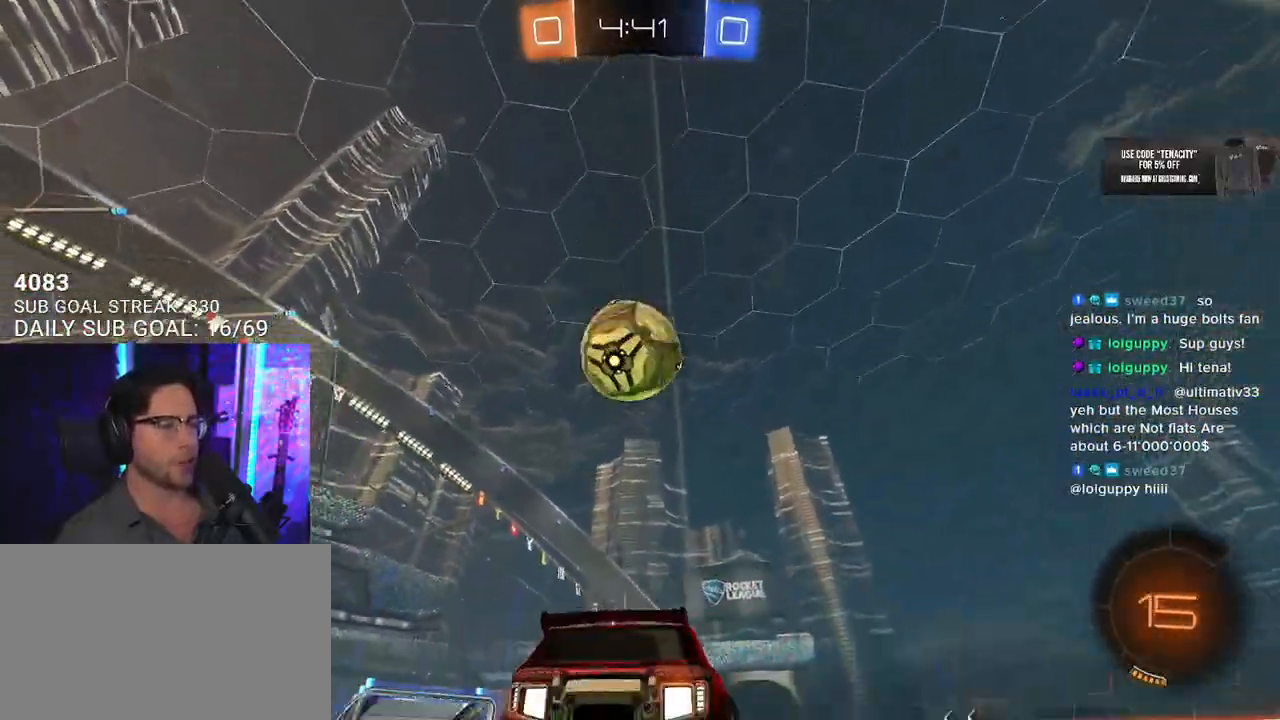
{"buttons": ["CROSS", "R2"], "left_stick": "down", "right_stick": "center", "button_events": [[233, "CROSS", "down"], [267, "L2", "down"], [400, "L2", "up"]]}
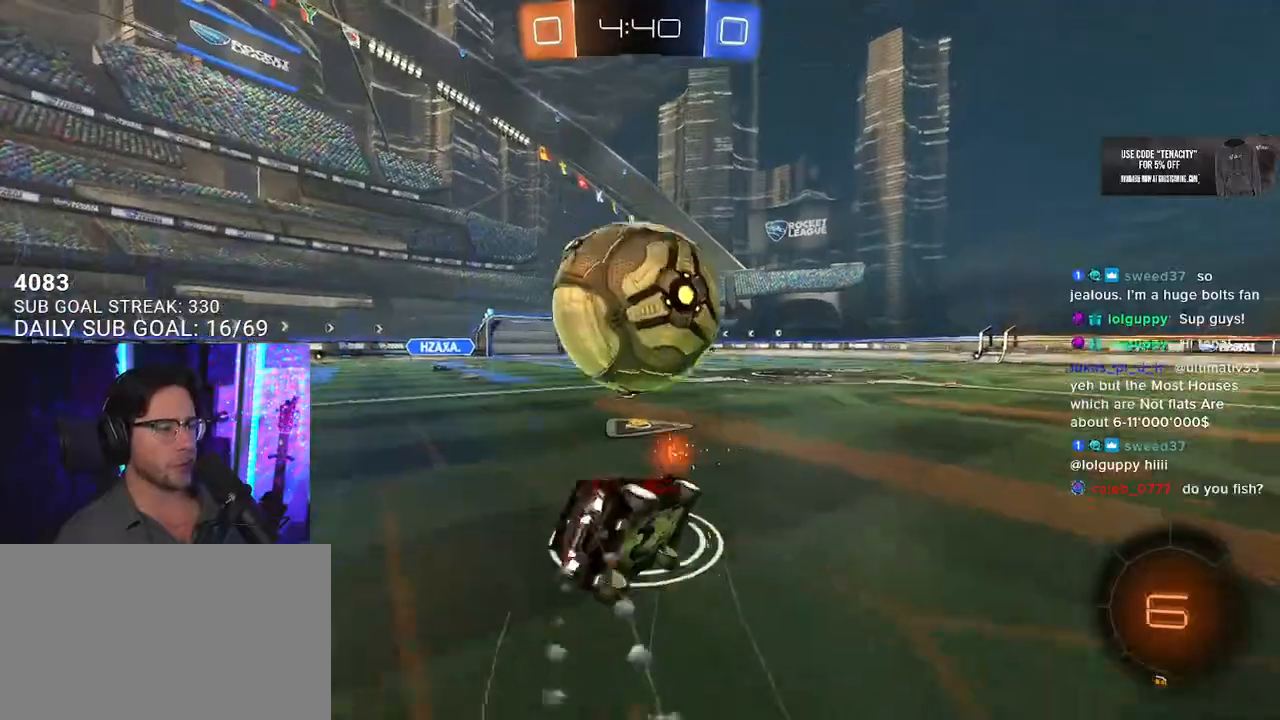
{"buttons": ["L2", "R2"], "left_stick": "down-left", "right_stick": "center", "button_events": [[33, "L2", "down"], [50, "CROSS", "up"], [317, "TRIANGLE", "down"], [400, "TRIANGLE", "up"]]}
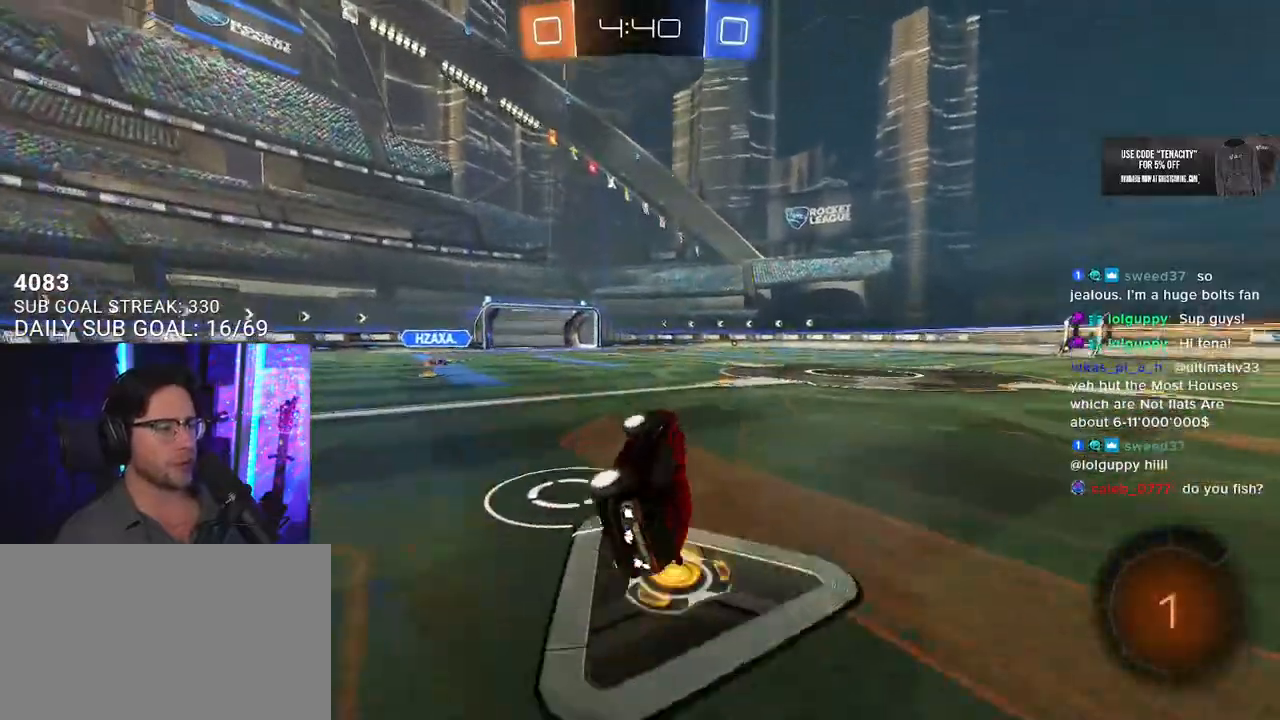
{"buttons": ["R2"], "left_stick": "right", "right_stick": "center", "button_events": [[100, "L2", "up"]]}
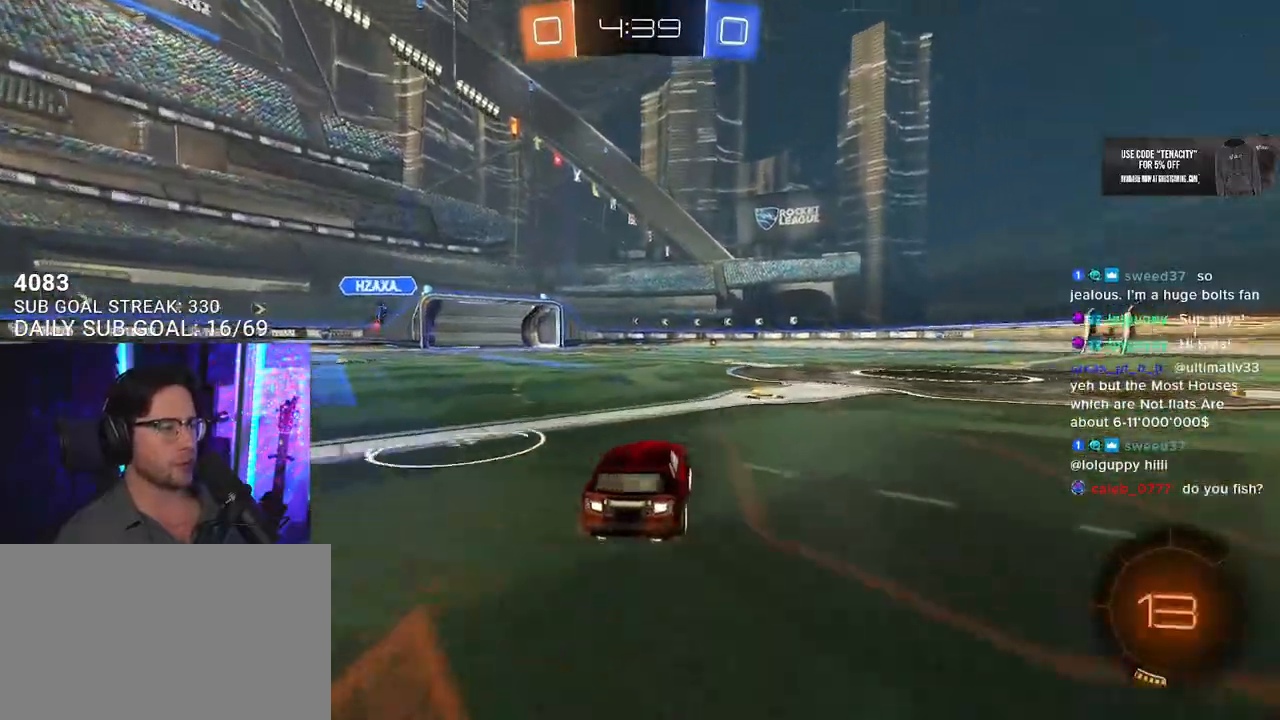
{"buttons": ["R1", "R2"], "left_stick": "center", "right_stick": "center", "button_events": [[283, "R1", "down"]]}
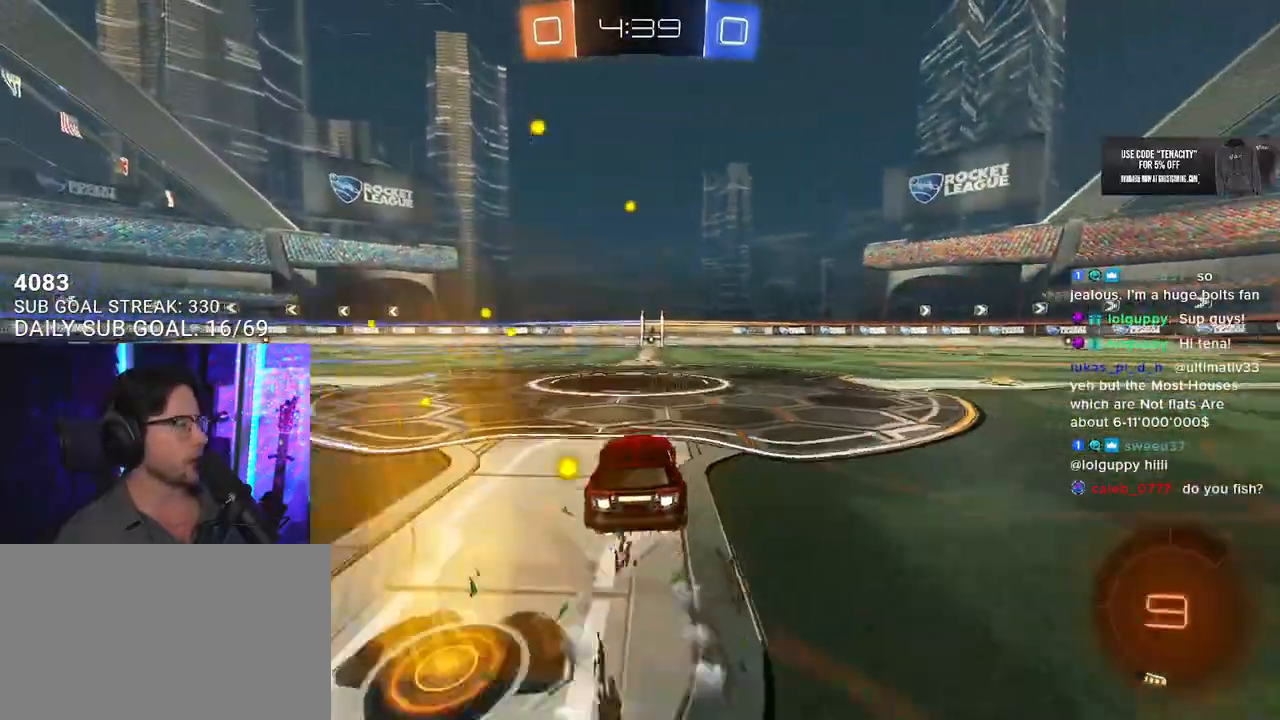
{"buttons": ["TRIANGLE", "R2"], "left_stick": "center", "right_stick": "center", "button_events": [[183, "R1", "up"], [467, "TRIANGLE", "down"]]}
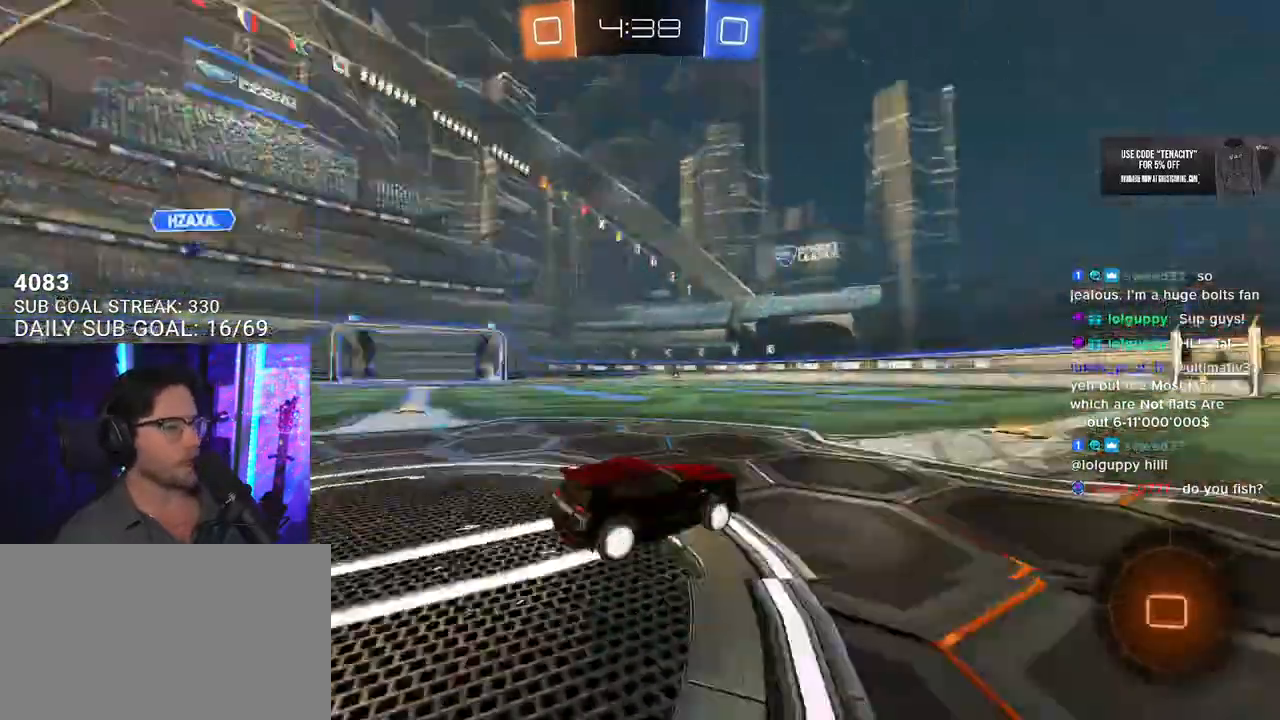
{"buttons": ["TRIANGLE", "R2"], "left_stick": "center", "right_stick": "center", "button_events": [[83, "TRIANGLE", "up"], [500, "TRIANGLE", "down"]]}
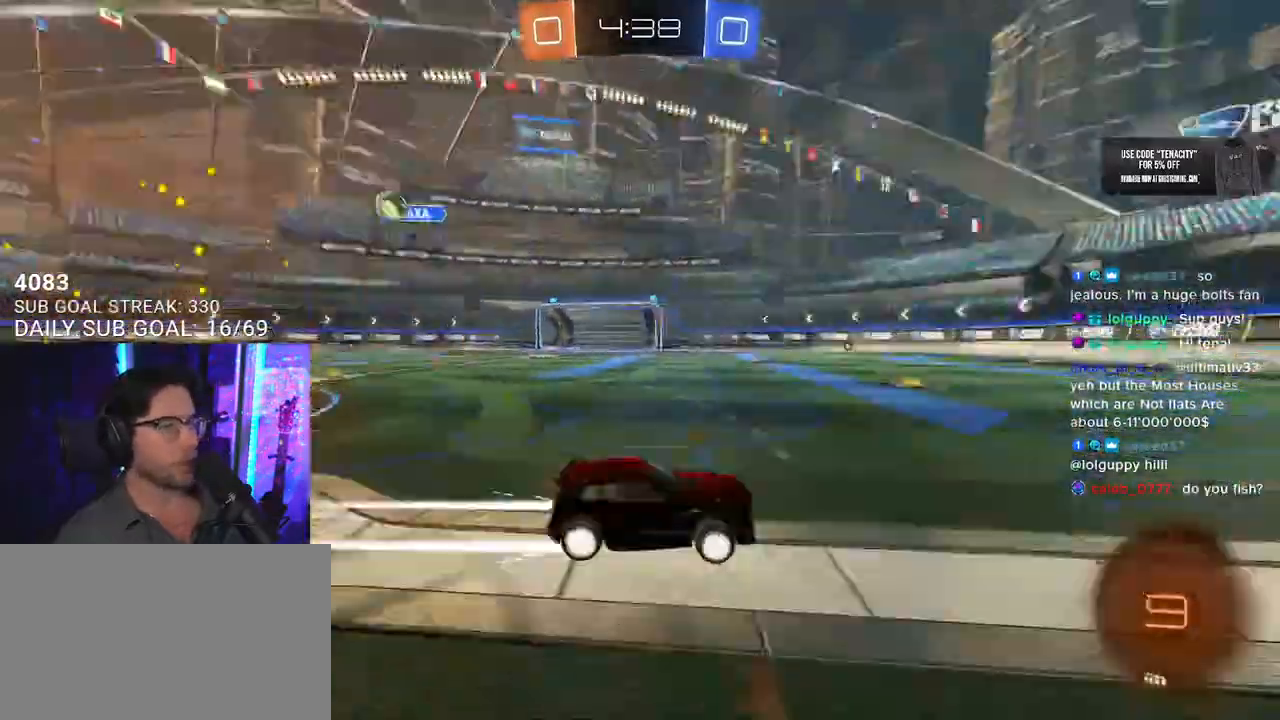
{"buttons": ["R2"], "left_stick": "center", "right_stick": "center", "button_events": [[117, "TRIANGLE", "up"], [317, "TRIANGLE", "down"], [450, "TRIANGLE", "up"]]}
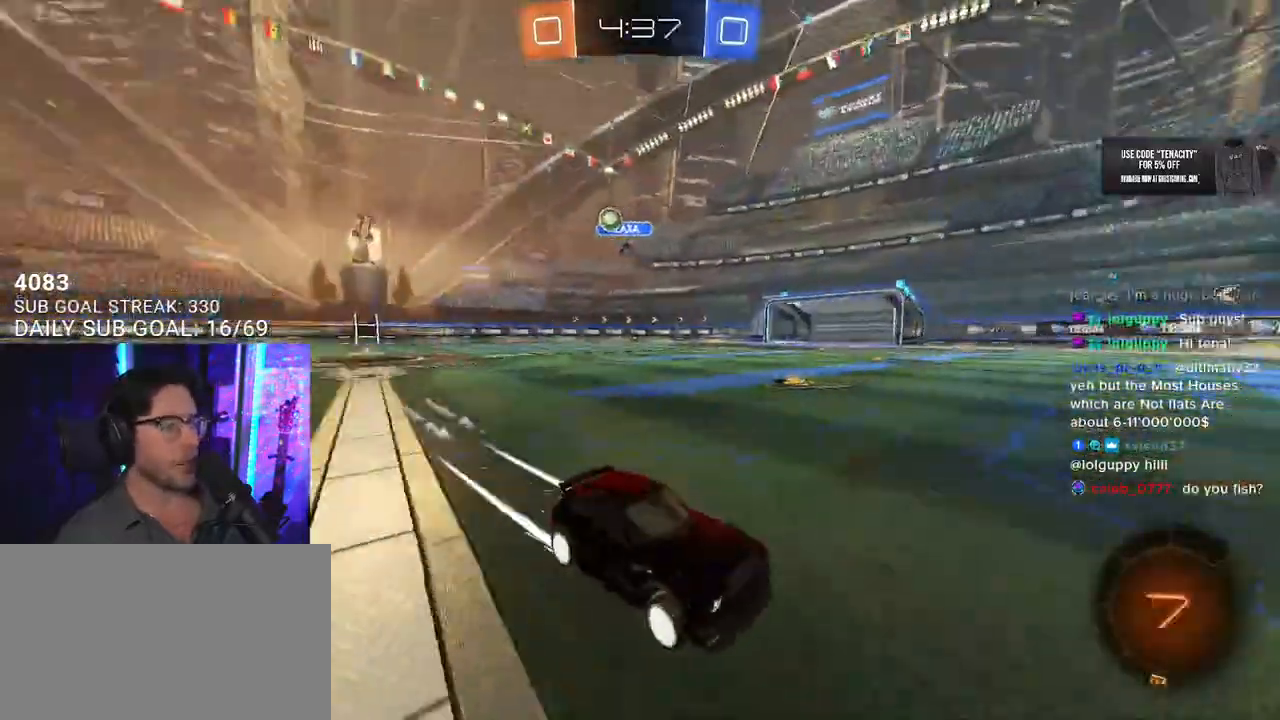
{"buttons": ["R2"], "left_stick": "right", "right_stick": "center", "button_events": [[150, "SQUARE", "down"], [300, "SQUARE", "up"]]}
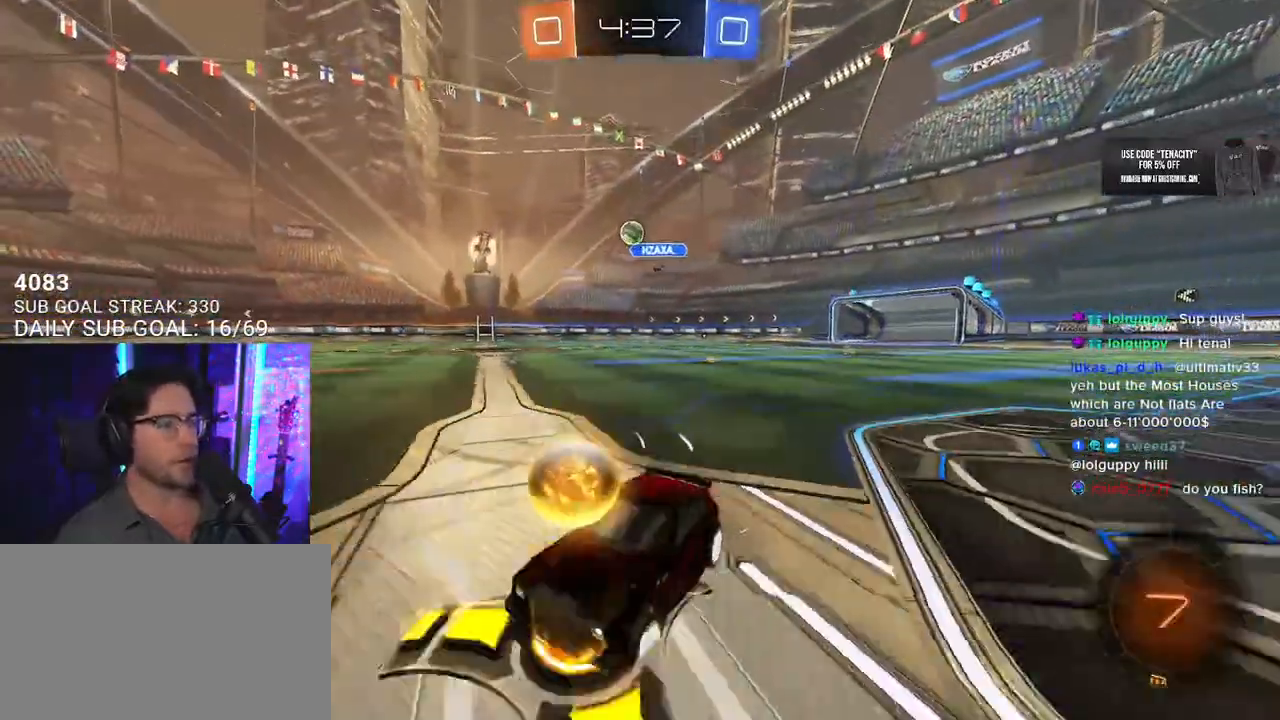
{"buttons": ["R2"], "left_stick": "right", "right_stick": "center", "button_events": [[100, "SQUARE", "down"], [233, "SQUARE", "up"]]}
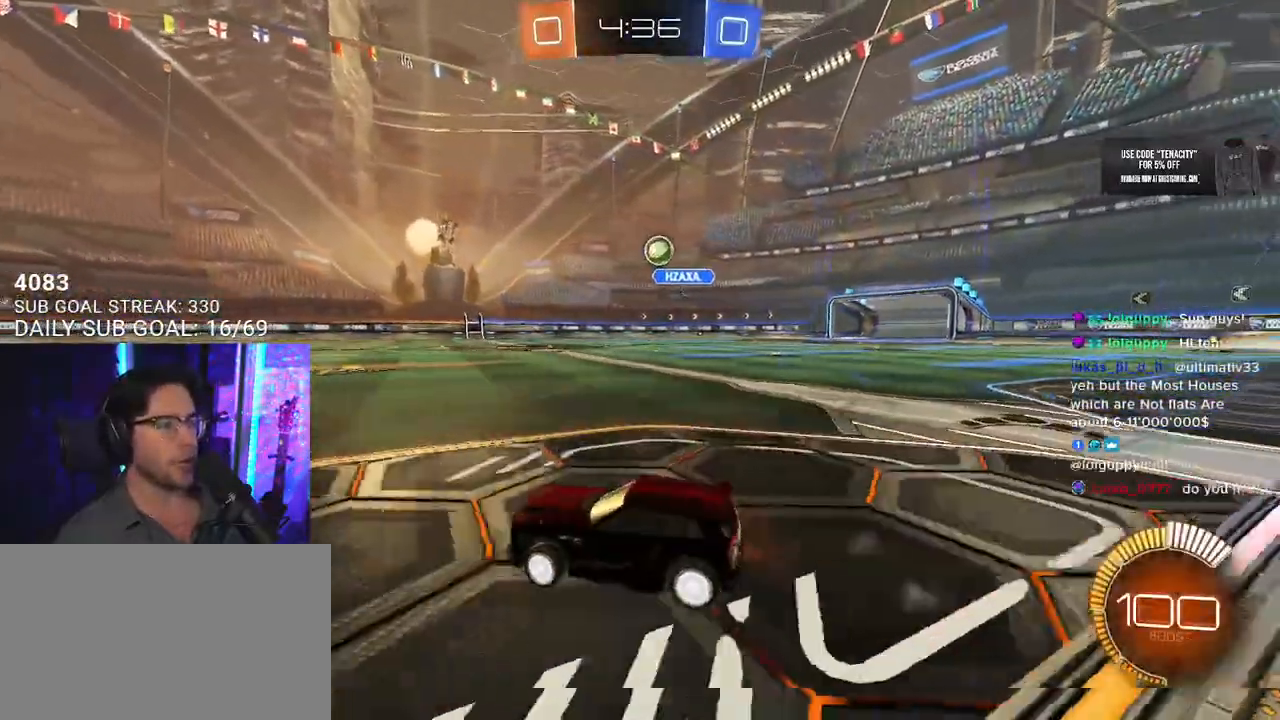
{"buttons": ["R2"], "left_stick": "left", "right_stick": "center", "button_events": [[100, "R2", "up"], [150, "L2", "down"], [200, "L2", "up"], [233, "R2", "down"]]}
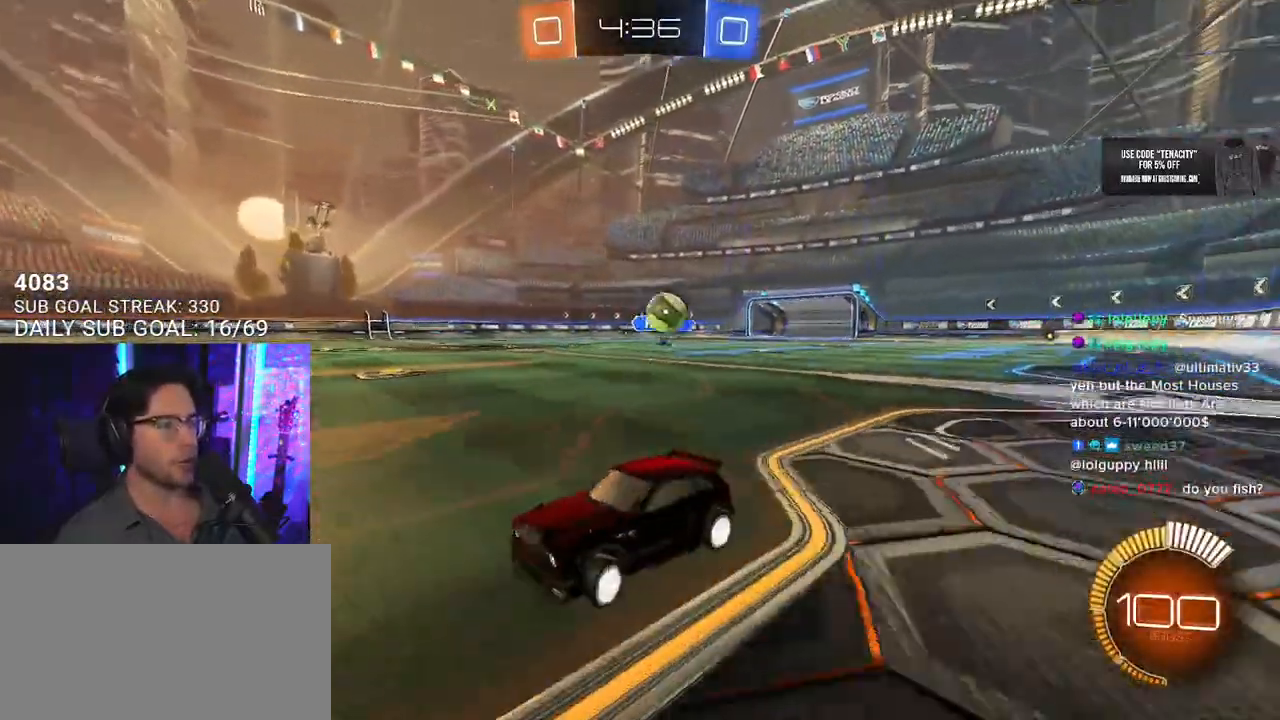
{"buttons": ["SQUARE", "R2"], "left_stick": "left", "right_stick": "center", "button_events": [[283, "SQUARE", "down"]]}
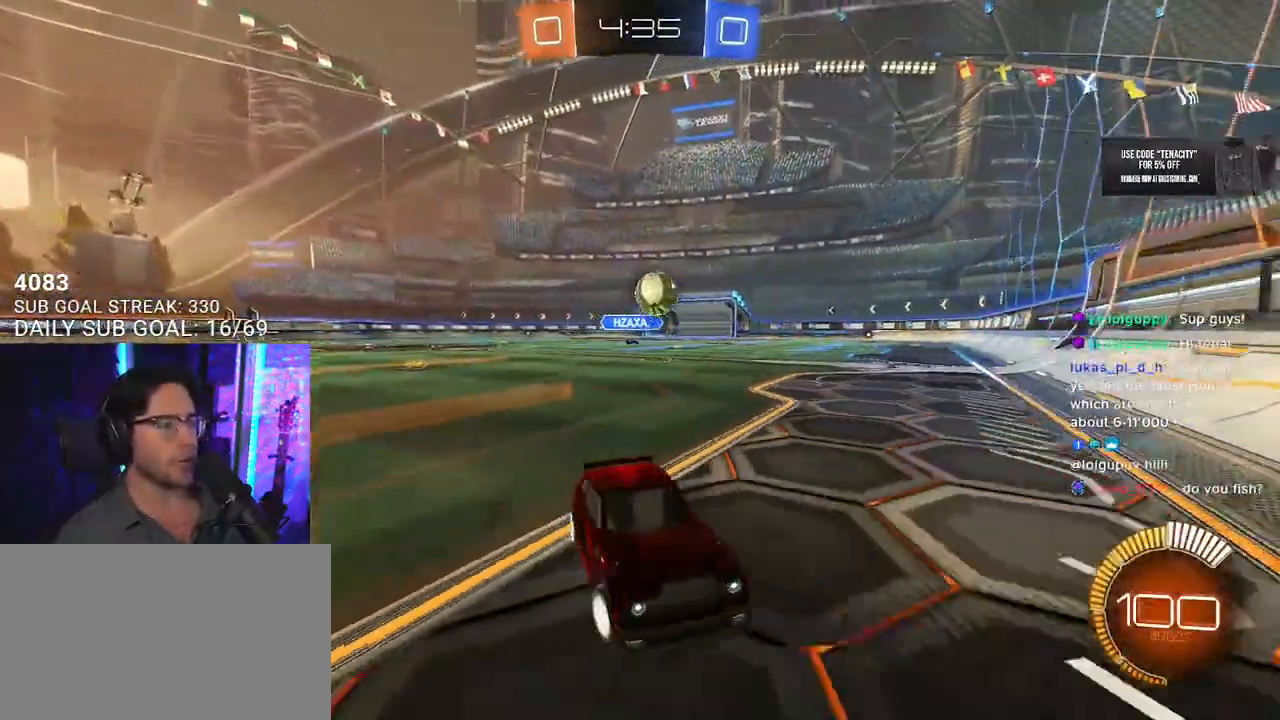
{"buttons": ["L2"], "left_stick": "down-right", "right_stick": "center", "button_events": [[350, "L2", "down"], [367, "SQUARE", "up"], [383, "R2", "up"]]}
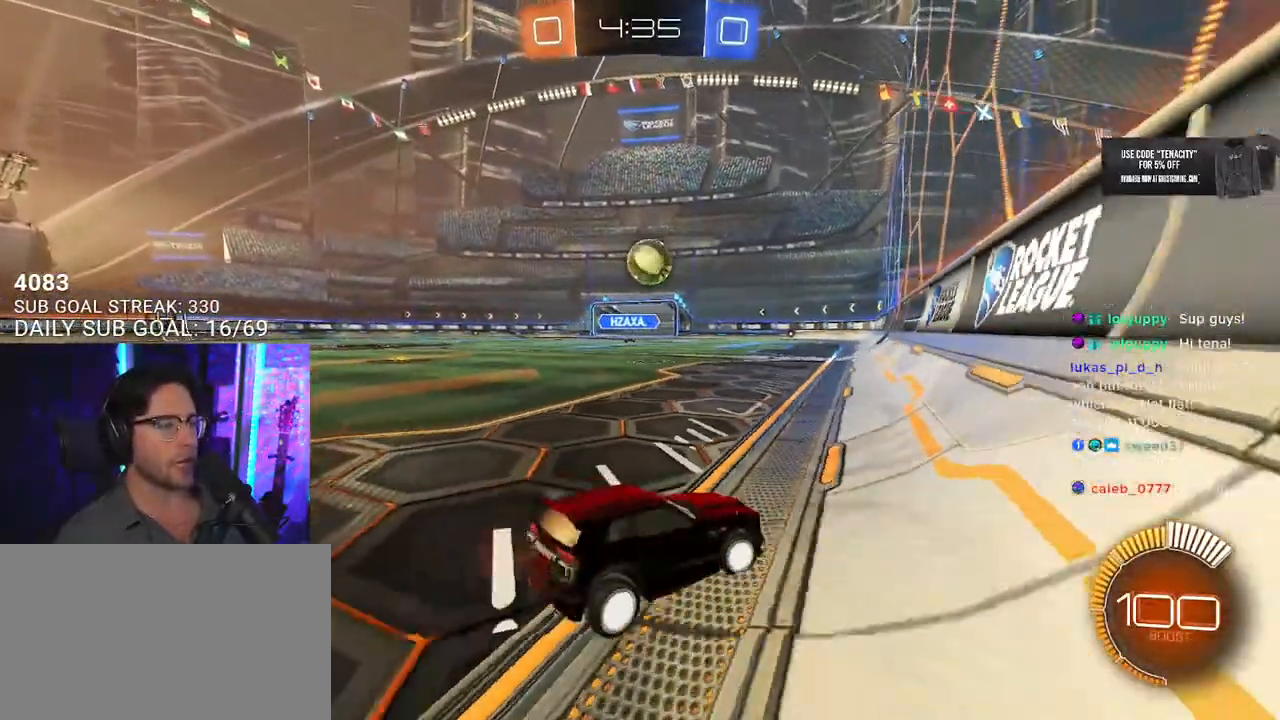
{"buttons": ["L2"], "left_stick": "center", "right_stick": "center", "button_events": []}
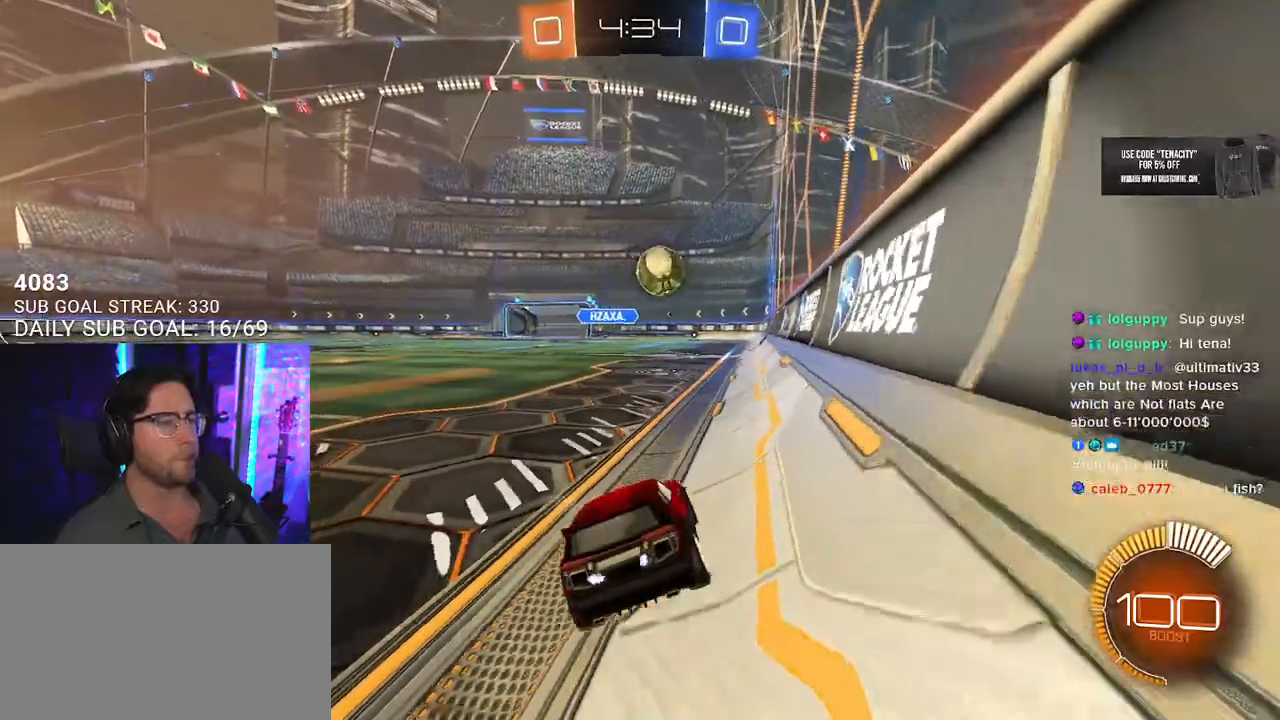
{"buttons": ["R2"], "left_stick": "down-left", "right_stick": "center", "button_events": [[67, "R2", "down"], [383, "L2", "up"]]}
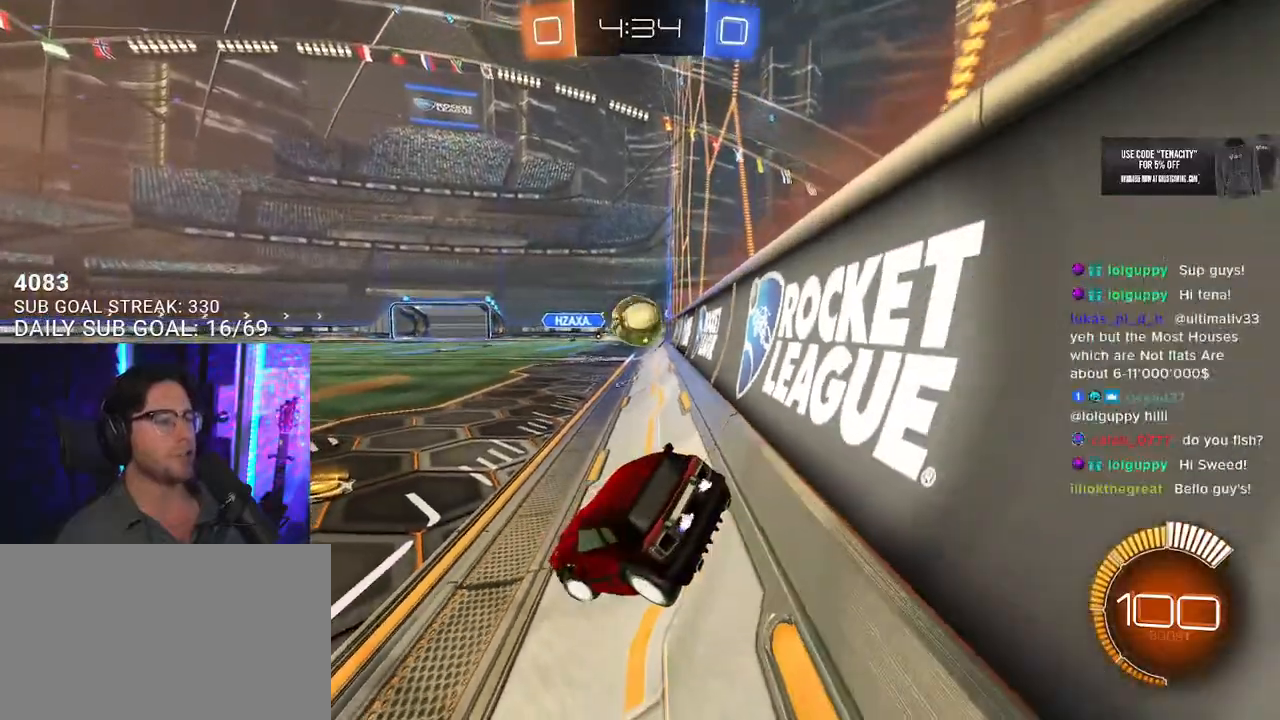
{"buttons": ["R2"], "left_stick": "left", "right_stick": "center", "button_events": []}
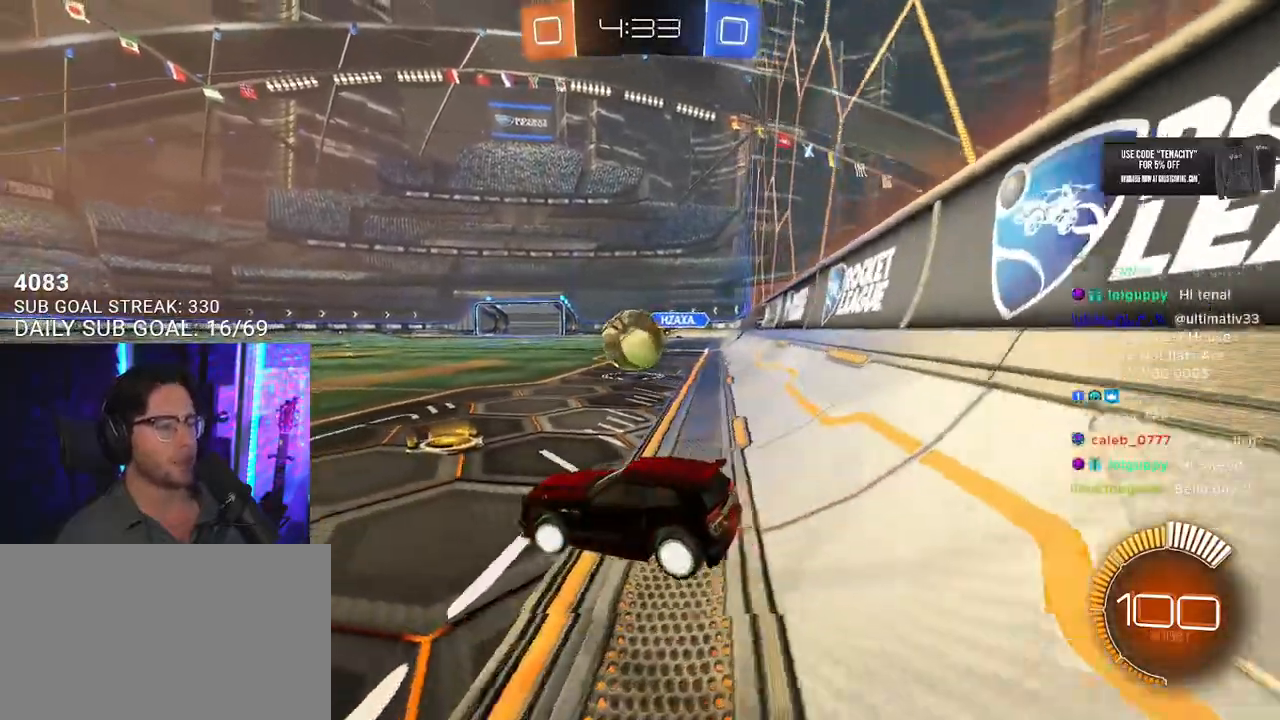
{"buttons": ["R2"], "left_stick": "right", "right_stick": "center", "button_events": [[250, "R2", "up"], [483, "R2", "down"]]}
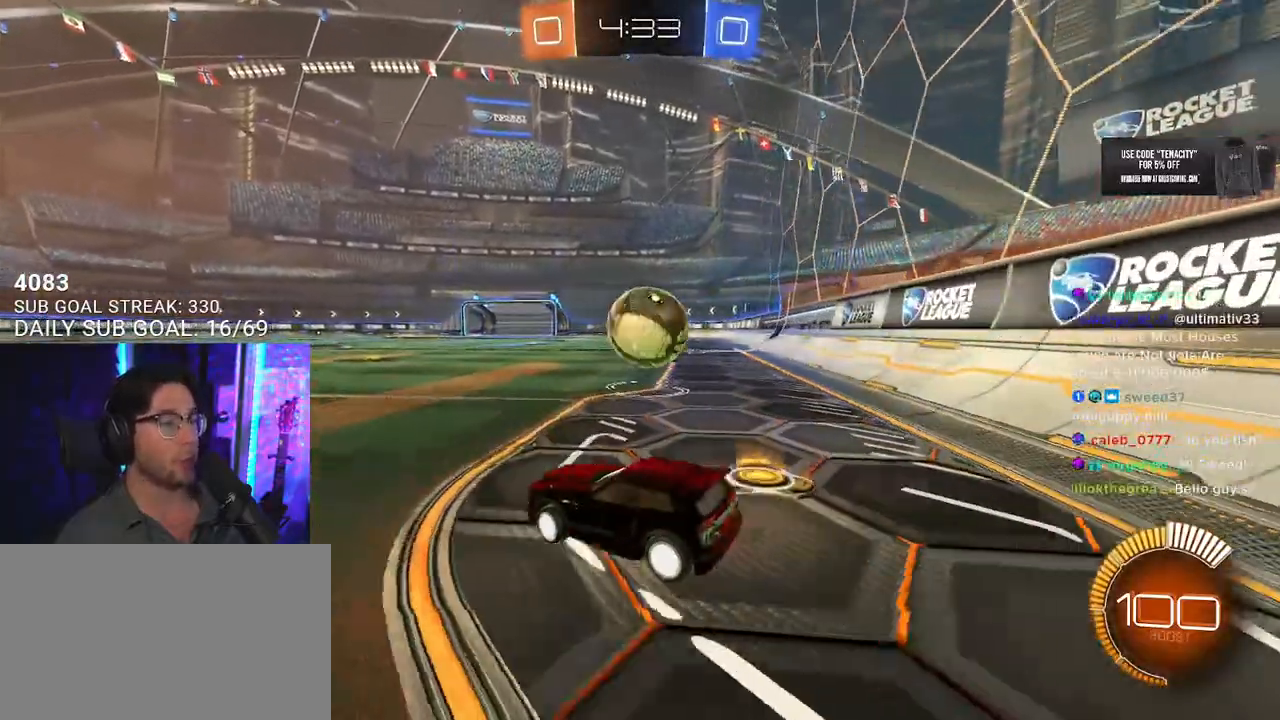
{"buttons": ["R2"], "left_stick": "left", "right_stick": "center", "button_events": []}
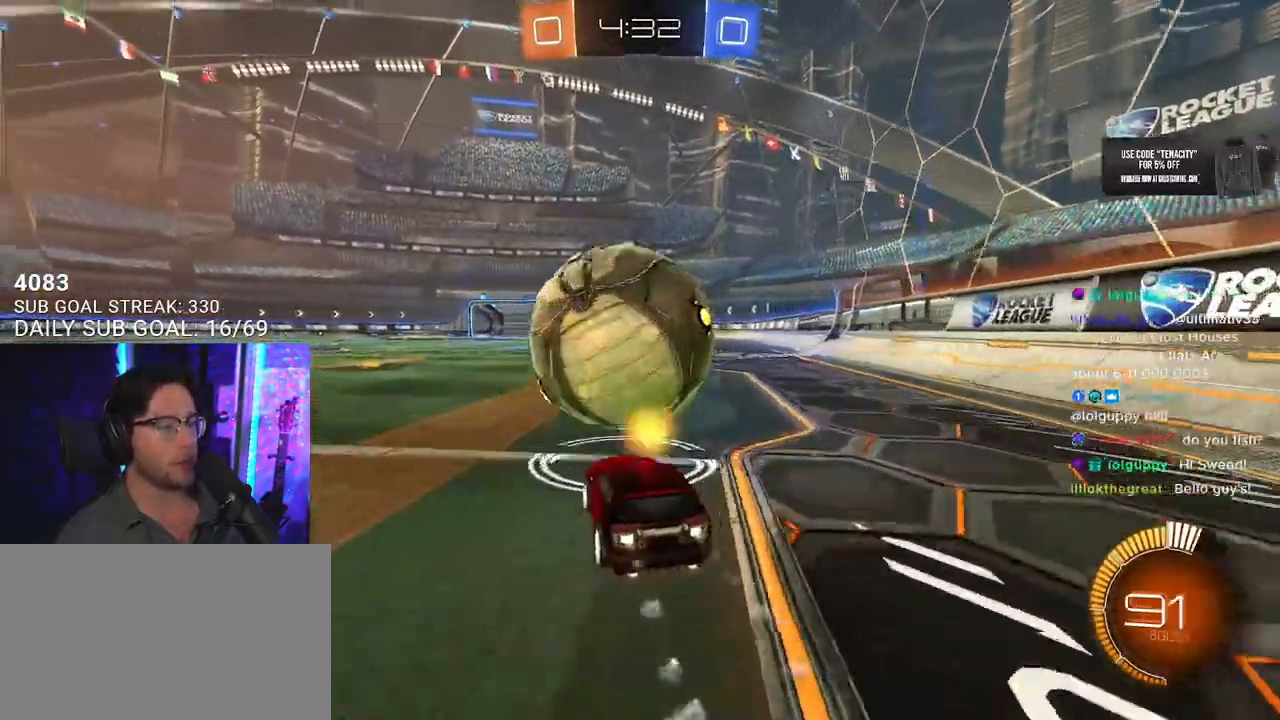
{"buttons": ["CROSS", "R2"], "left_stick": "center", "right_stick": "center", "button_events": [[317, "CROSS", "down"], [317, "R1", "down"], [433, "CROSS", "up"], [467, "R1", "up"], [500, "CROSS", "down"]]}